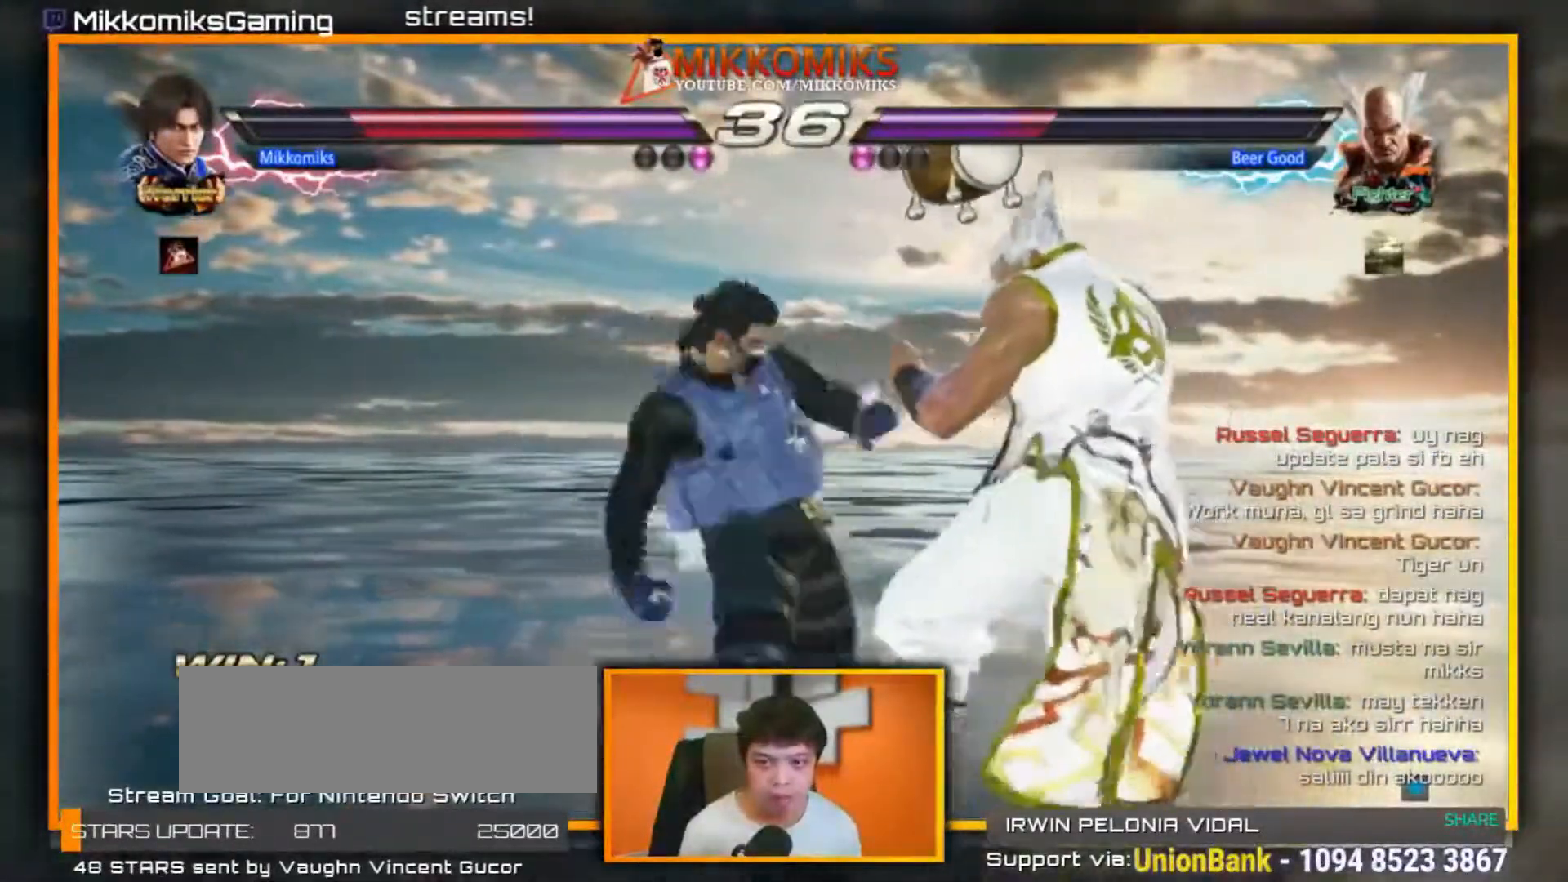
Gameplay with a controller (arcade stick); each line is a JSON object with the inputs held at the frame after it (dt_ms = milliseconds from this image to that frame). "events" lists button and stick changes between this image and that frame as [ms after this image, input, new state], when the widget could be followed in between. Not read: L3 R3.
{"dt_ms": 500, "buttons": [], "left_stick": "center", "events": [[100, "B", "up"], [183, "B", "down"], [267, "B", "up"]]}
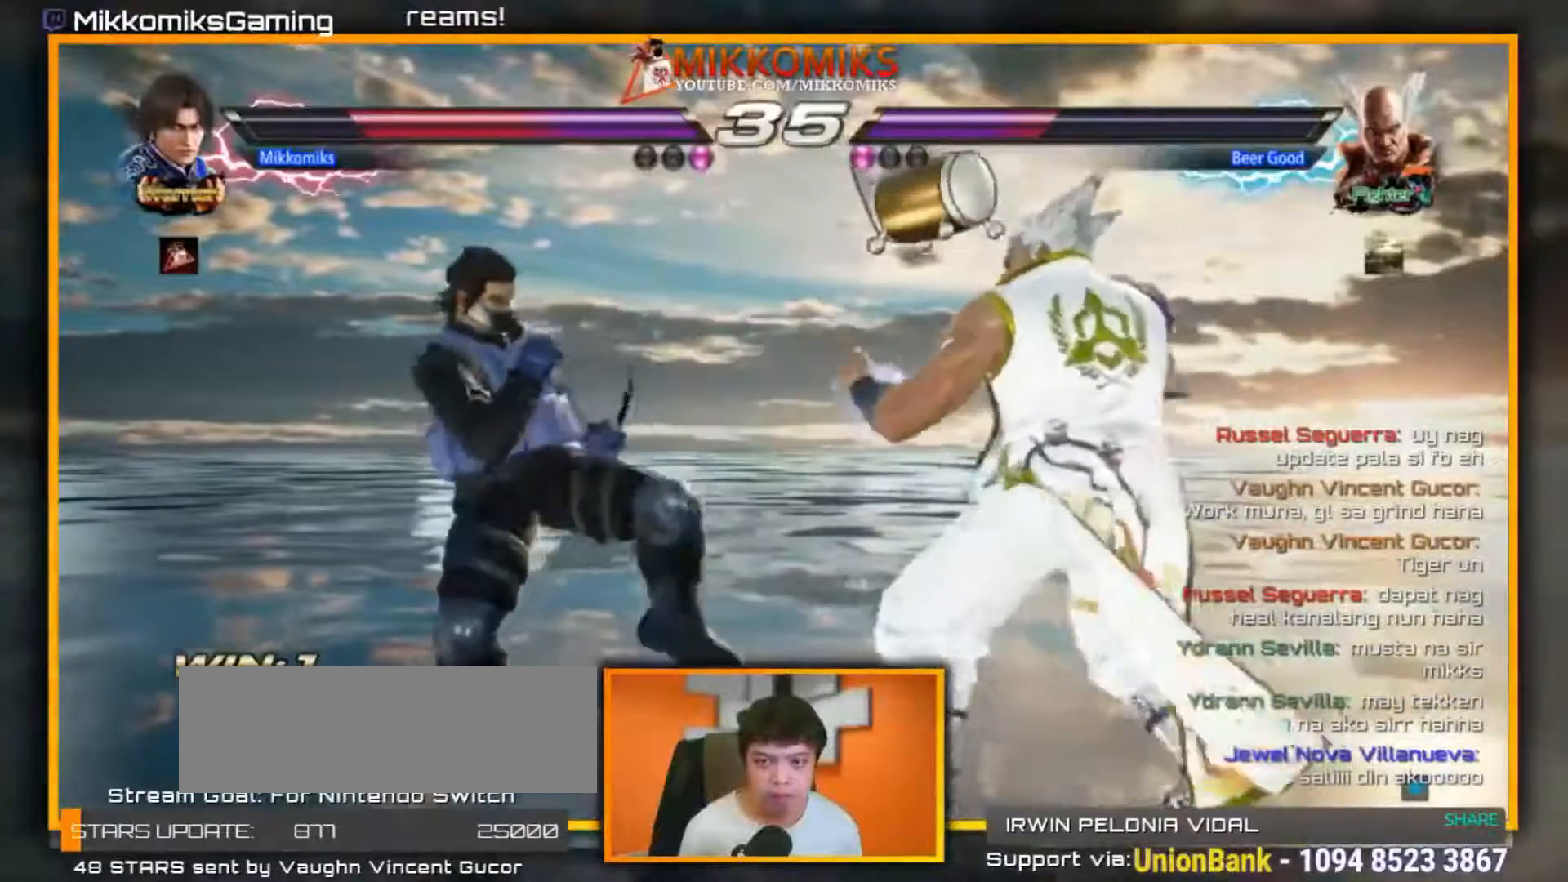
{"dt_ms": 500, "buttons": ["X"], "left_stick": "left", "events": [[117, "left_stick", "left"], [250, "left_stick", "center"], [317, "left_stick", "left"], [400, "X", "down"]]}
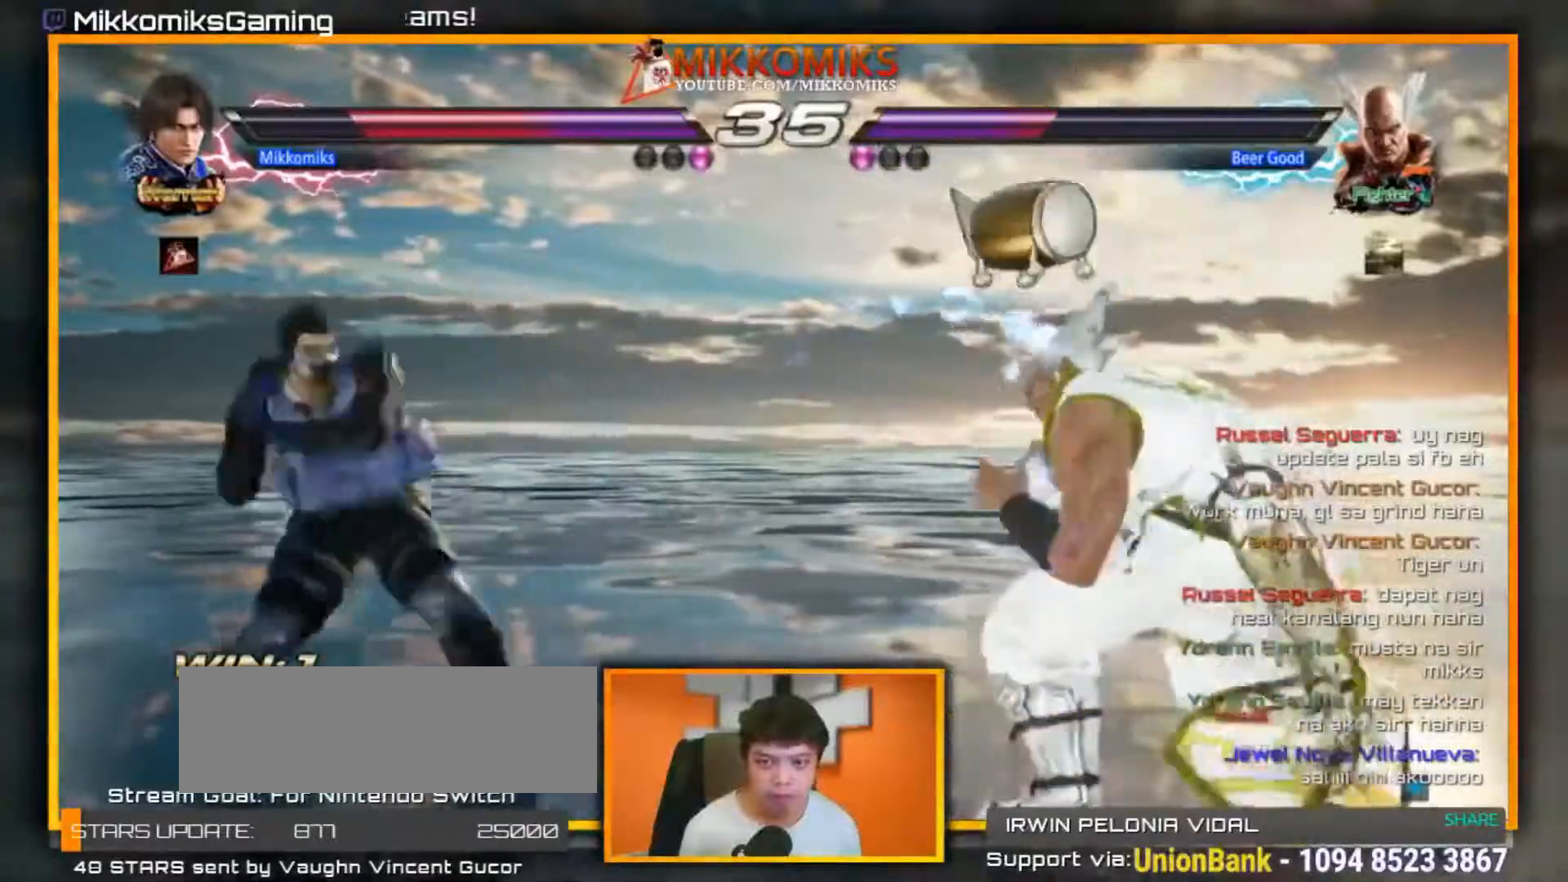
{"dt_ms": 500, "buttons": [], "left_stick": "down-right", "events": [[33, "X", "up"], [250, "left_stick", "center"], [300, "left_stick", "down-right"]]}
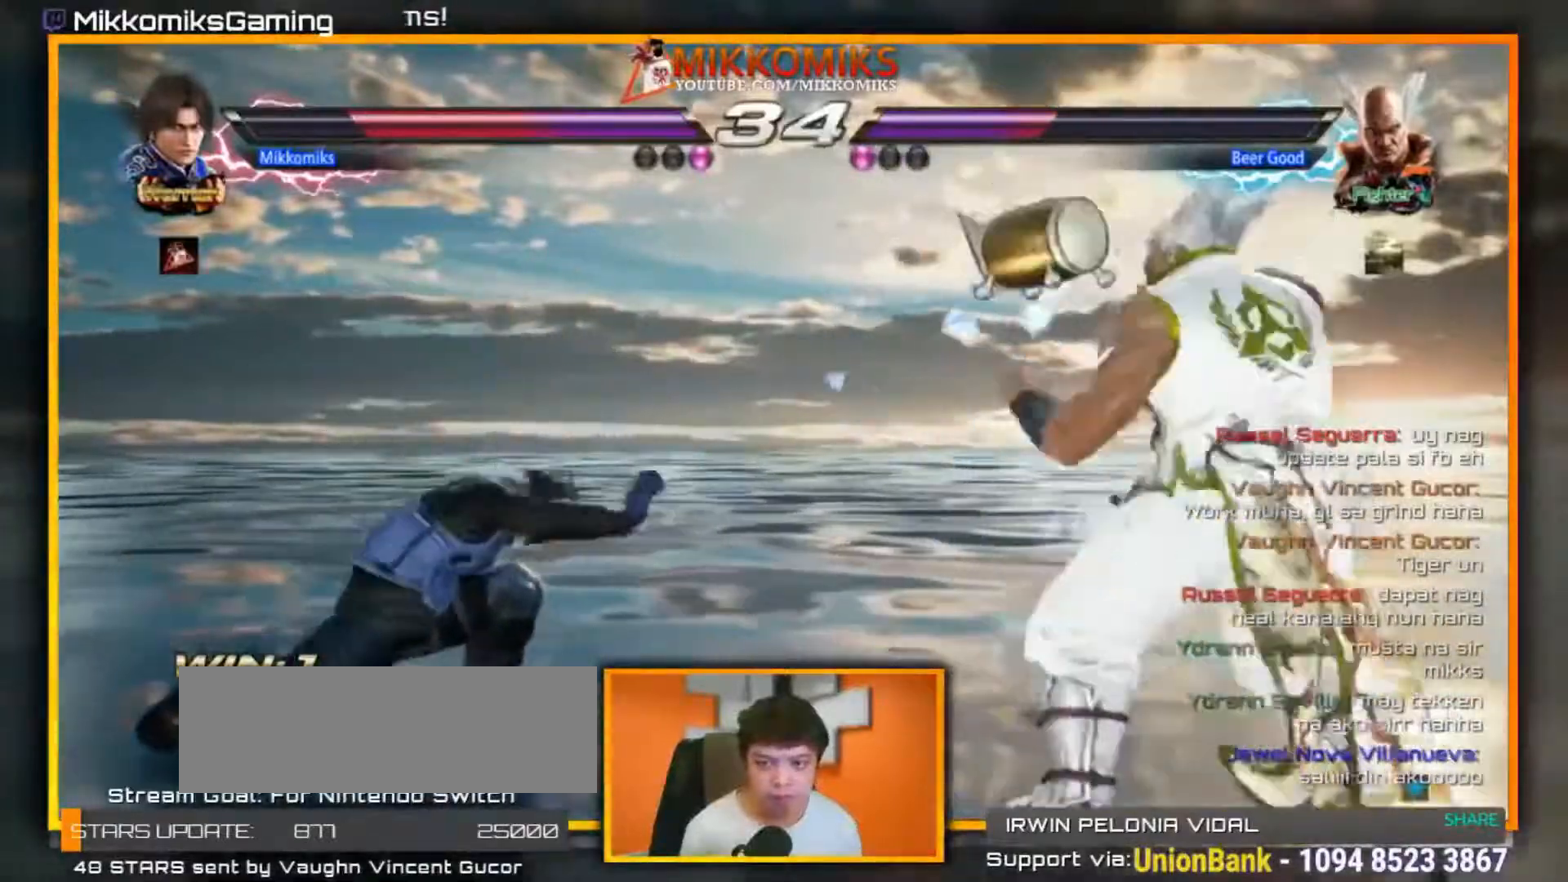
{"dt_ms": 500, "buttons": ["A"], "left_stick": "down-right", "events": [[117, "X", "down"], [250, "Y", "down"], [300, "X", "up"], [400, "Y", "up"], [500, "A", "down"]]}
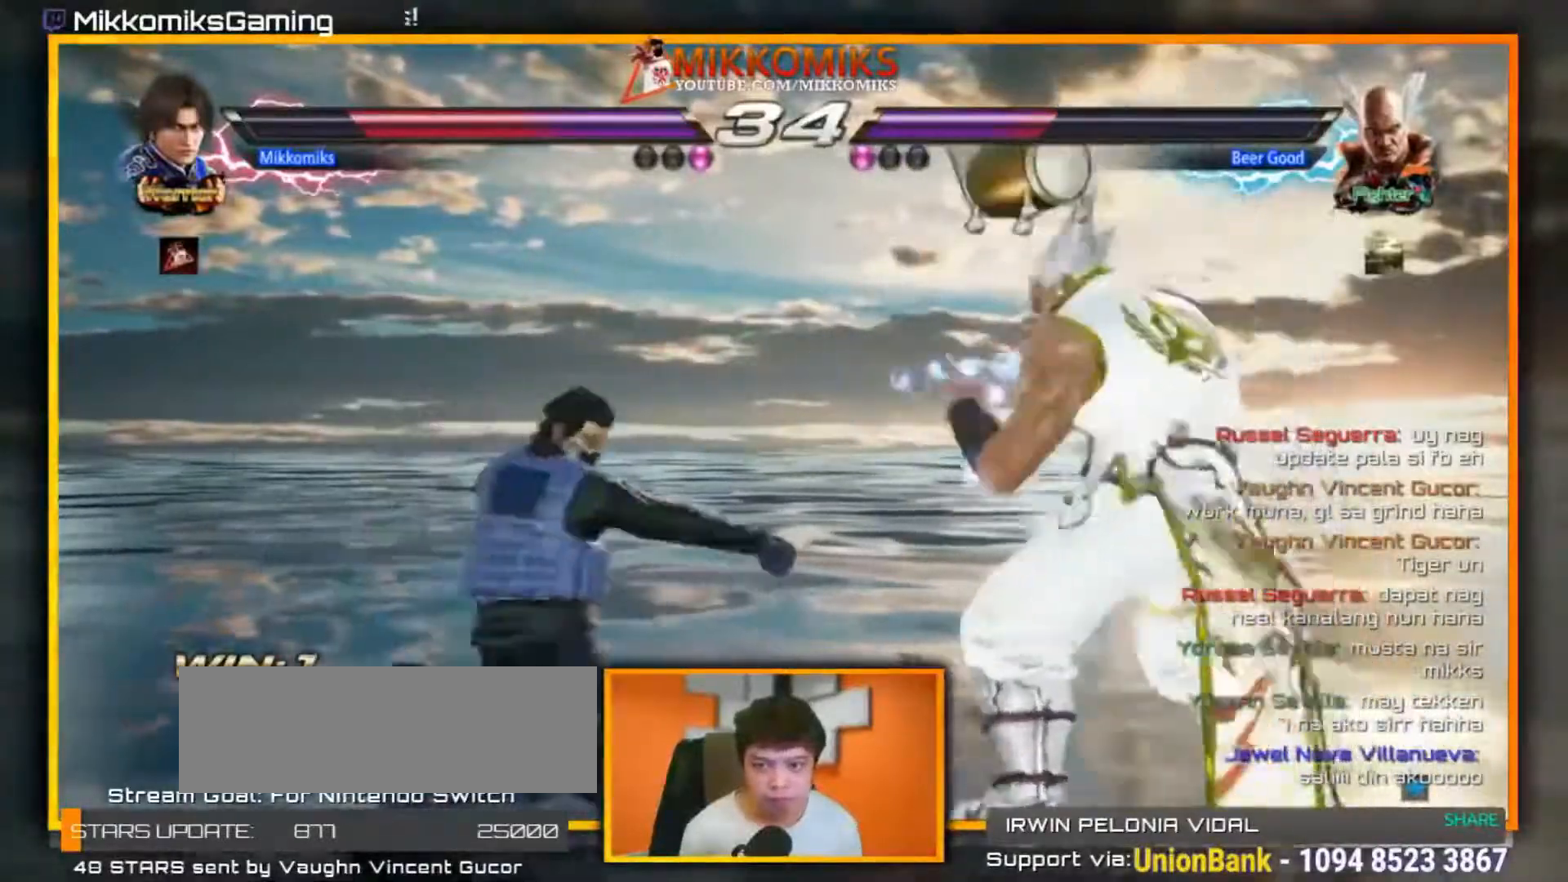
{"dt_ms": 500, "buttons": ["A"], "left_stick": "left", "events": [[33, "left_stick", "center"], [100, "left_stick", "left"], [117, "A", "up"], [200, "A", "down"], [317, "A", "up"], [383, "A", "down"]]}
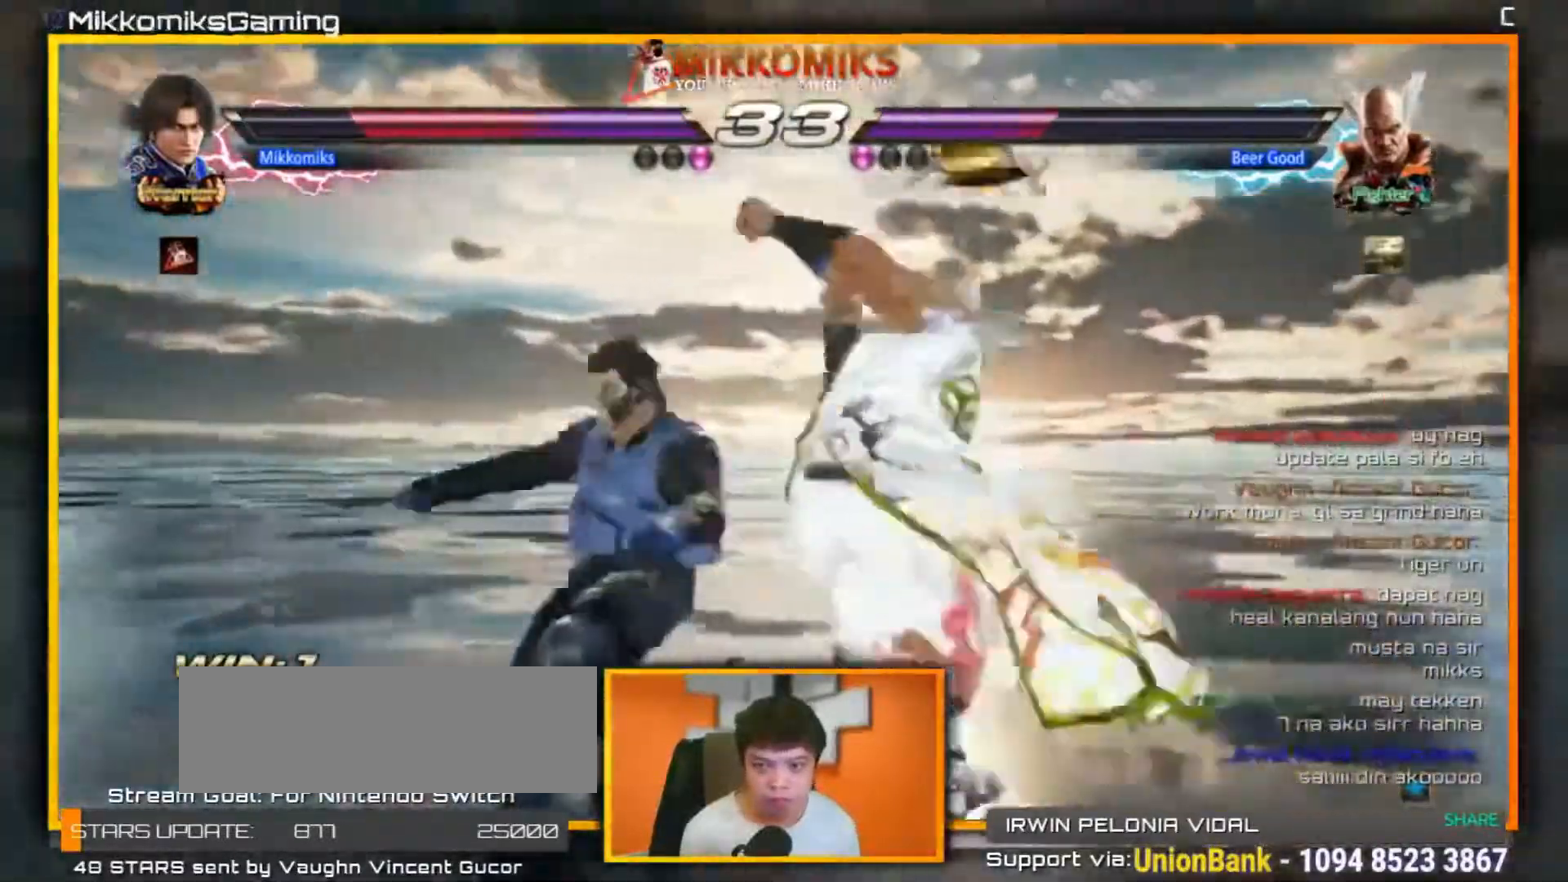
{"dt_ms": 1000, "buttons": [], "left_stick": "left"}
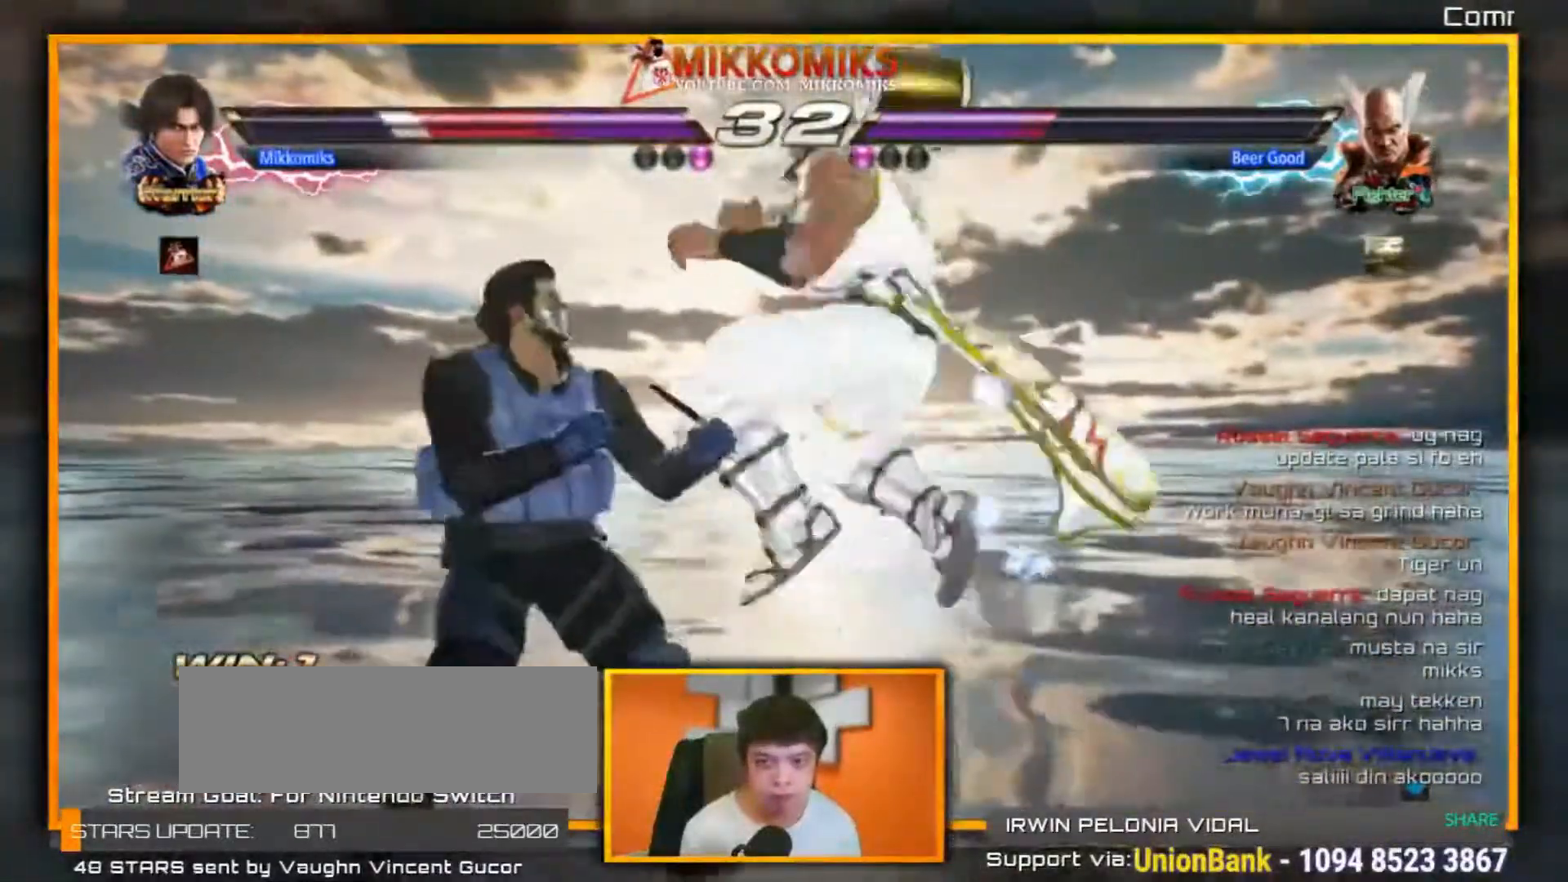
{"dt_ms": 500, "buttons": [], "left_stick": "up-left", "events": [[100, "left_stick", "down-right"], [350, "left_stick", "center"], [433, "left_stick", "up-left"]]}
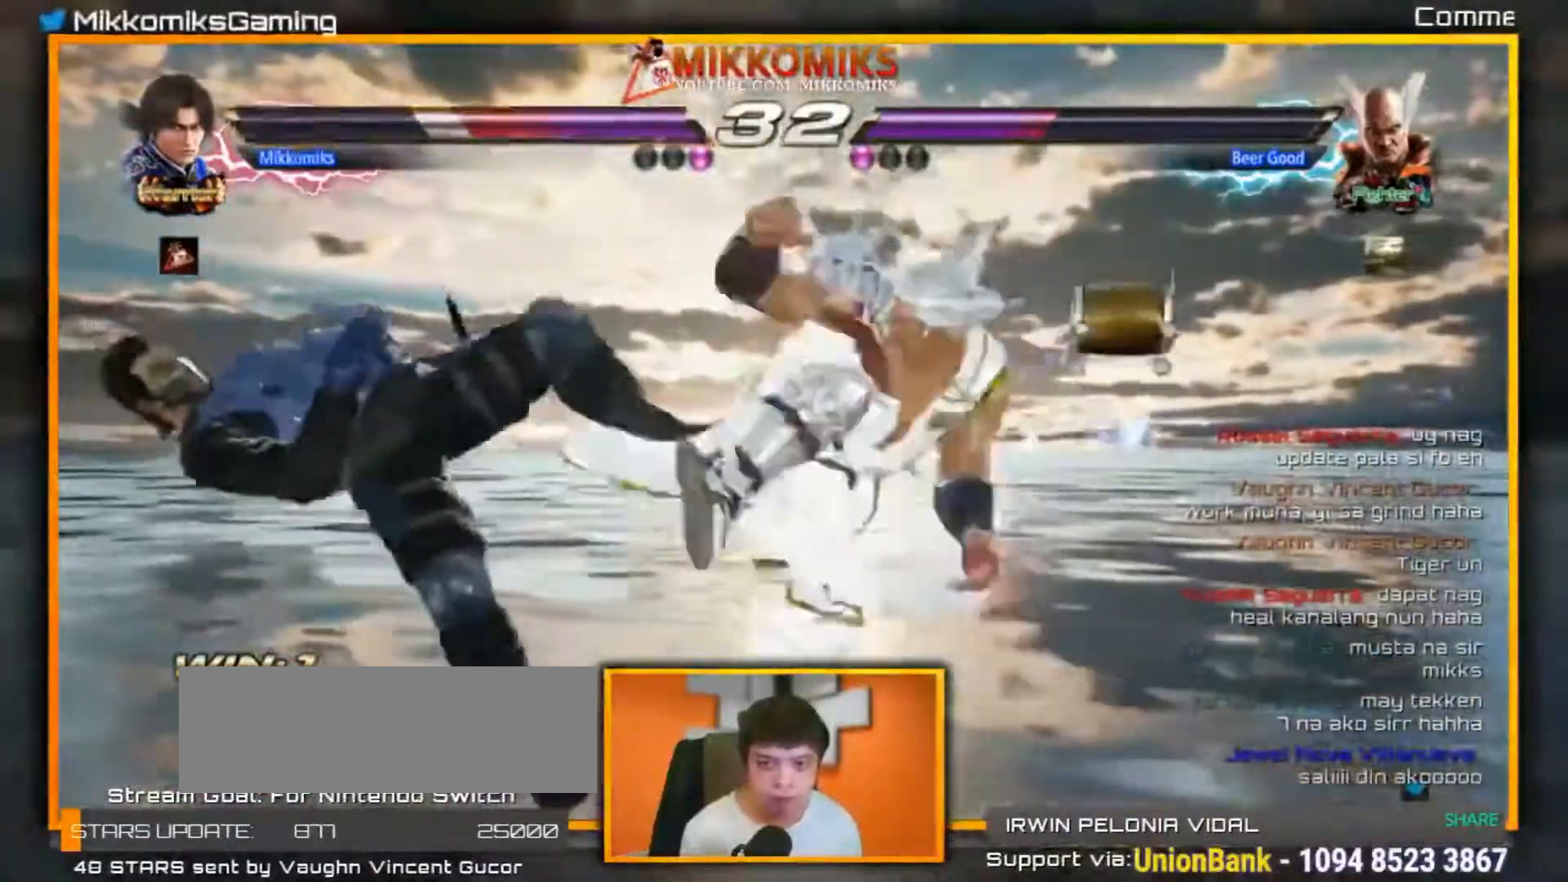
{"dt_ms": 500, "buttons": [], "left_stick": "center", "events": [[283, "left_stick", "left"], [400, "left_stick", "center"]]}
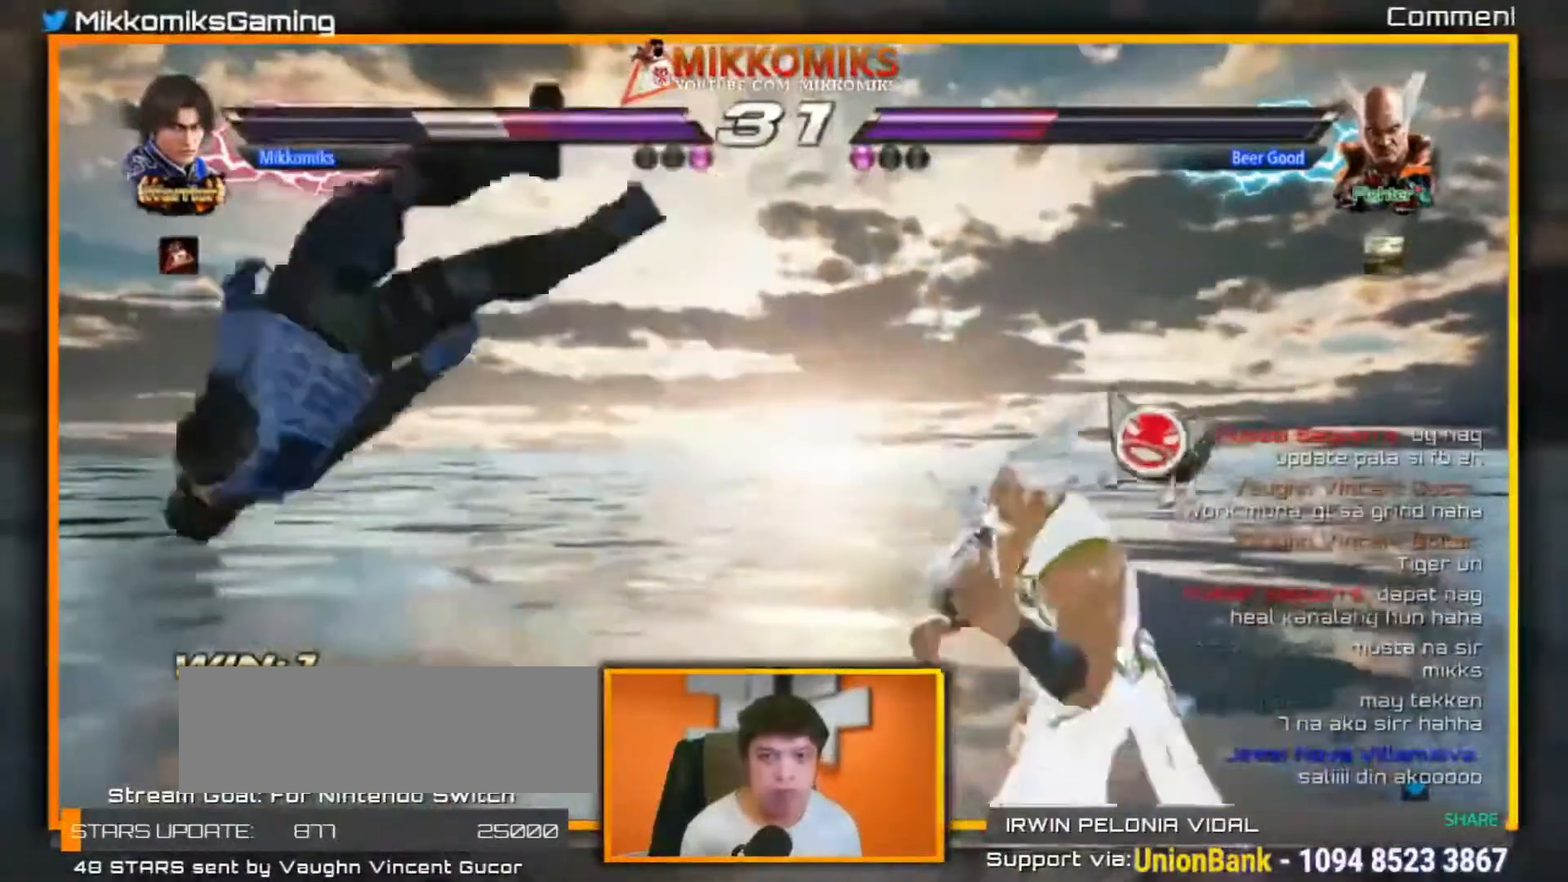
{"dt_ms": 500, "buttons": [], "left_stick": "center", "events": []}
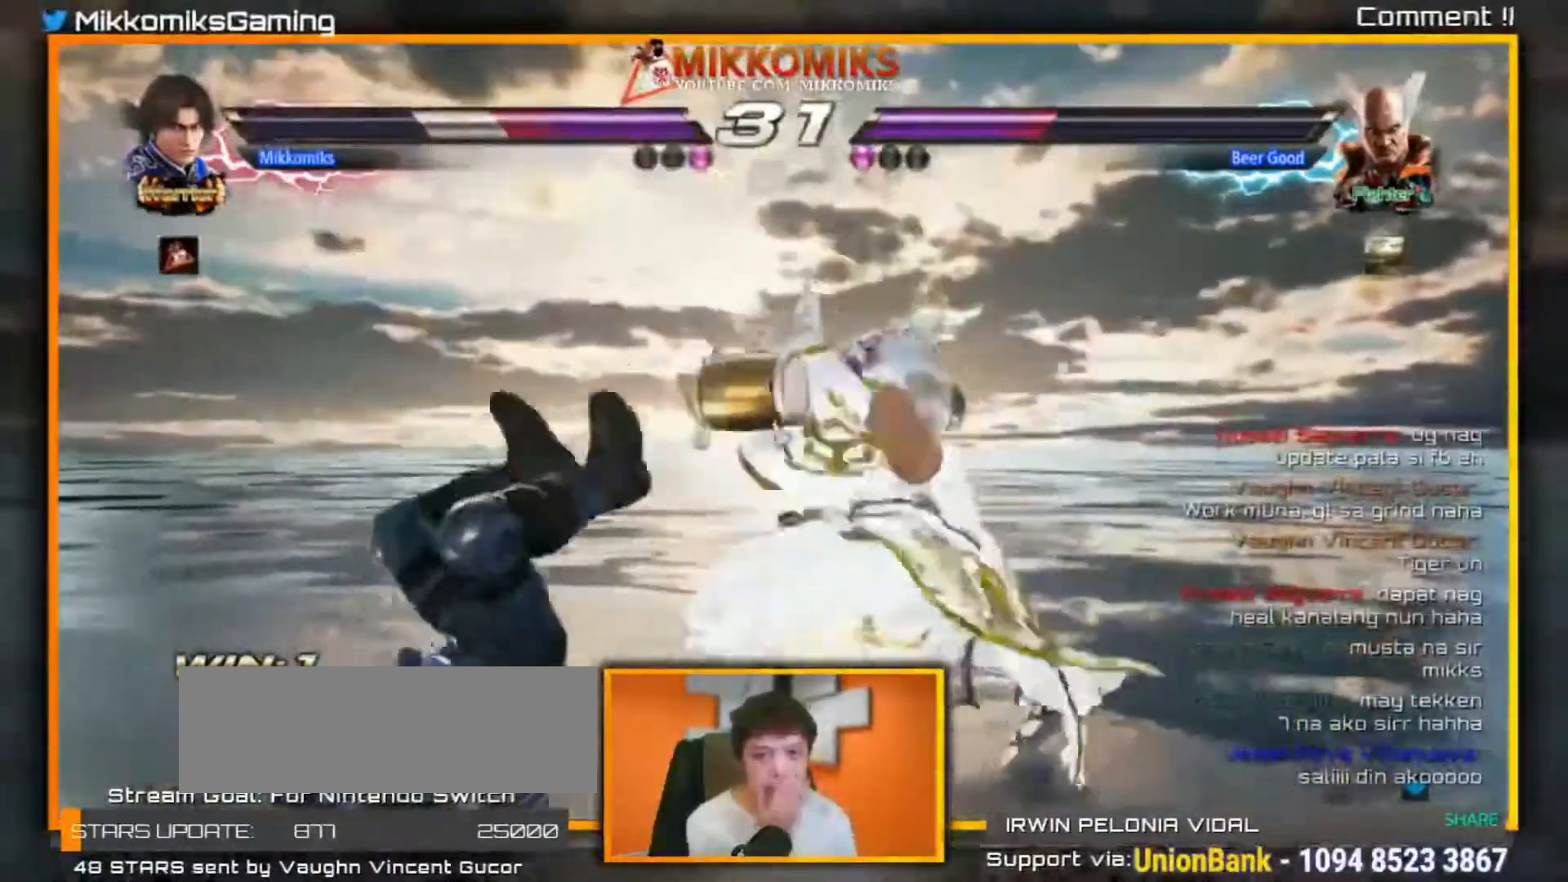
{"dt_ms": 1000, "buttons": [], "left_stick": "center"}
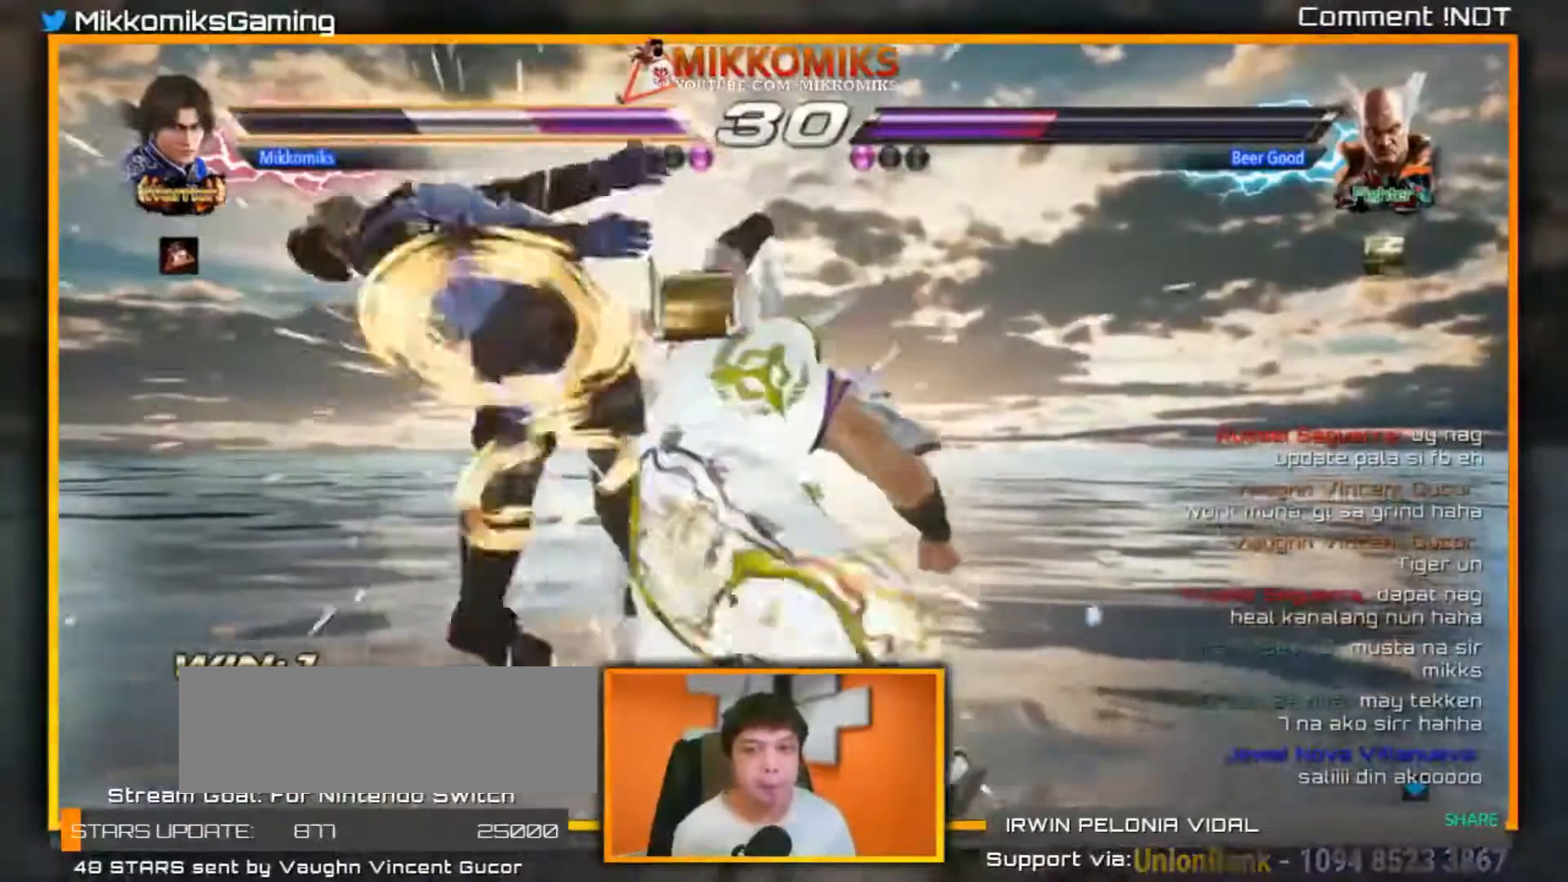
{"dt_ms": 500, "buttons": ["X"], "left_stick": "center", "events": [[317, "X", "down"]]}
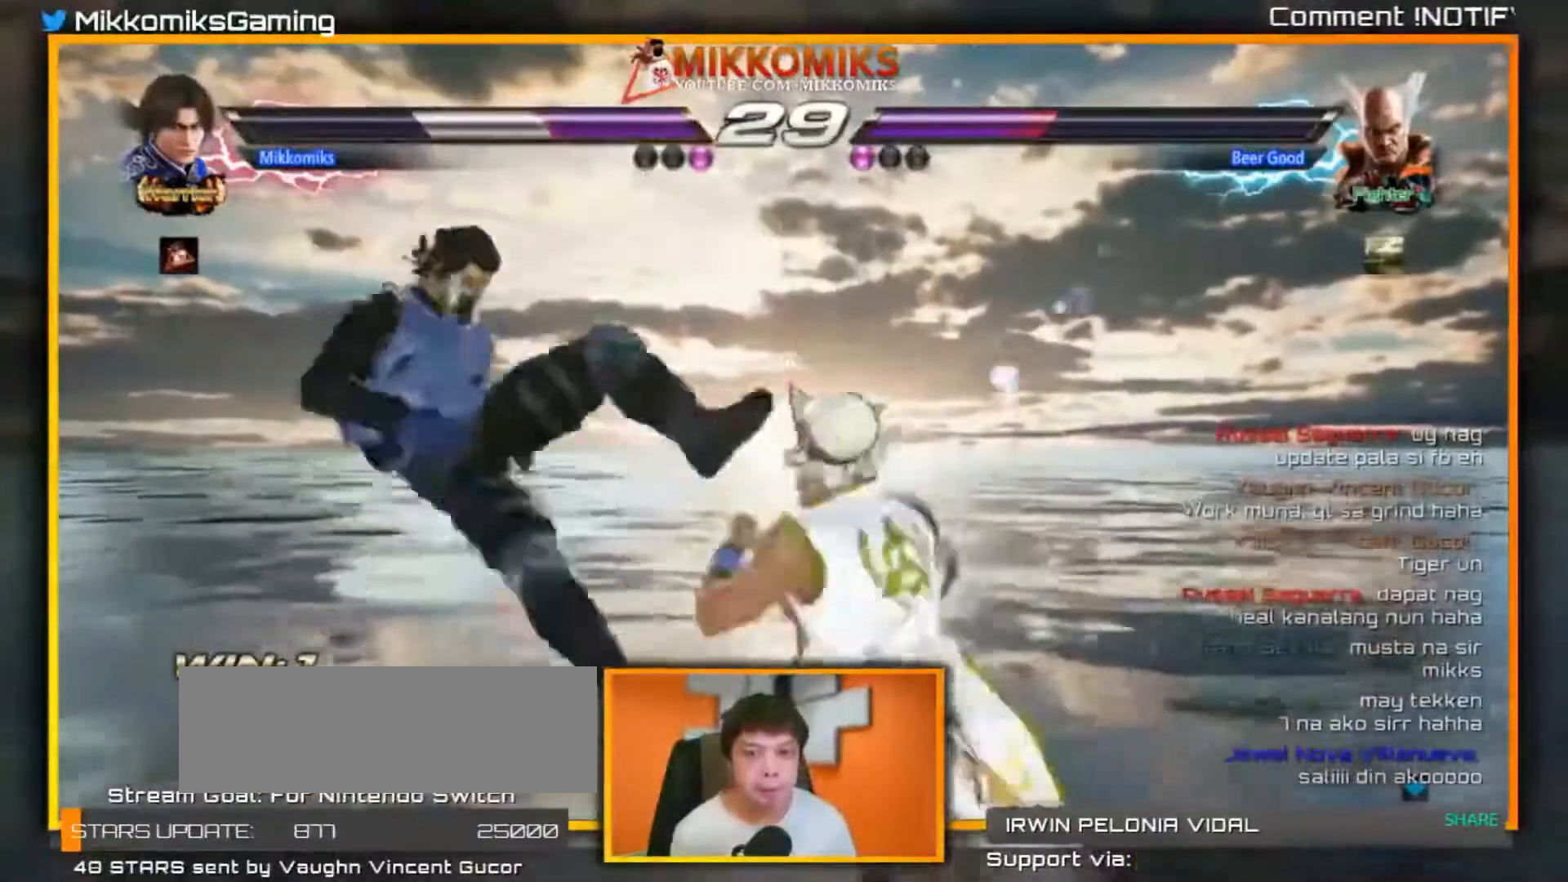
{"dt_ms": 500, "buttons": ["X"], "left_stick": "center", "events": [[17, "Y", "down"], [67, "X", "up"], [183, "X", "down"], [183, "Y", "up"], [300, "Y", "down"], [350, "X", "up"], [467, "X", "down"], [500, "Y", "up"]]}
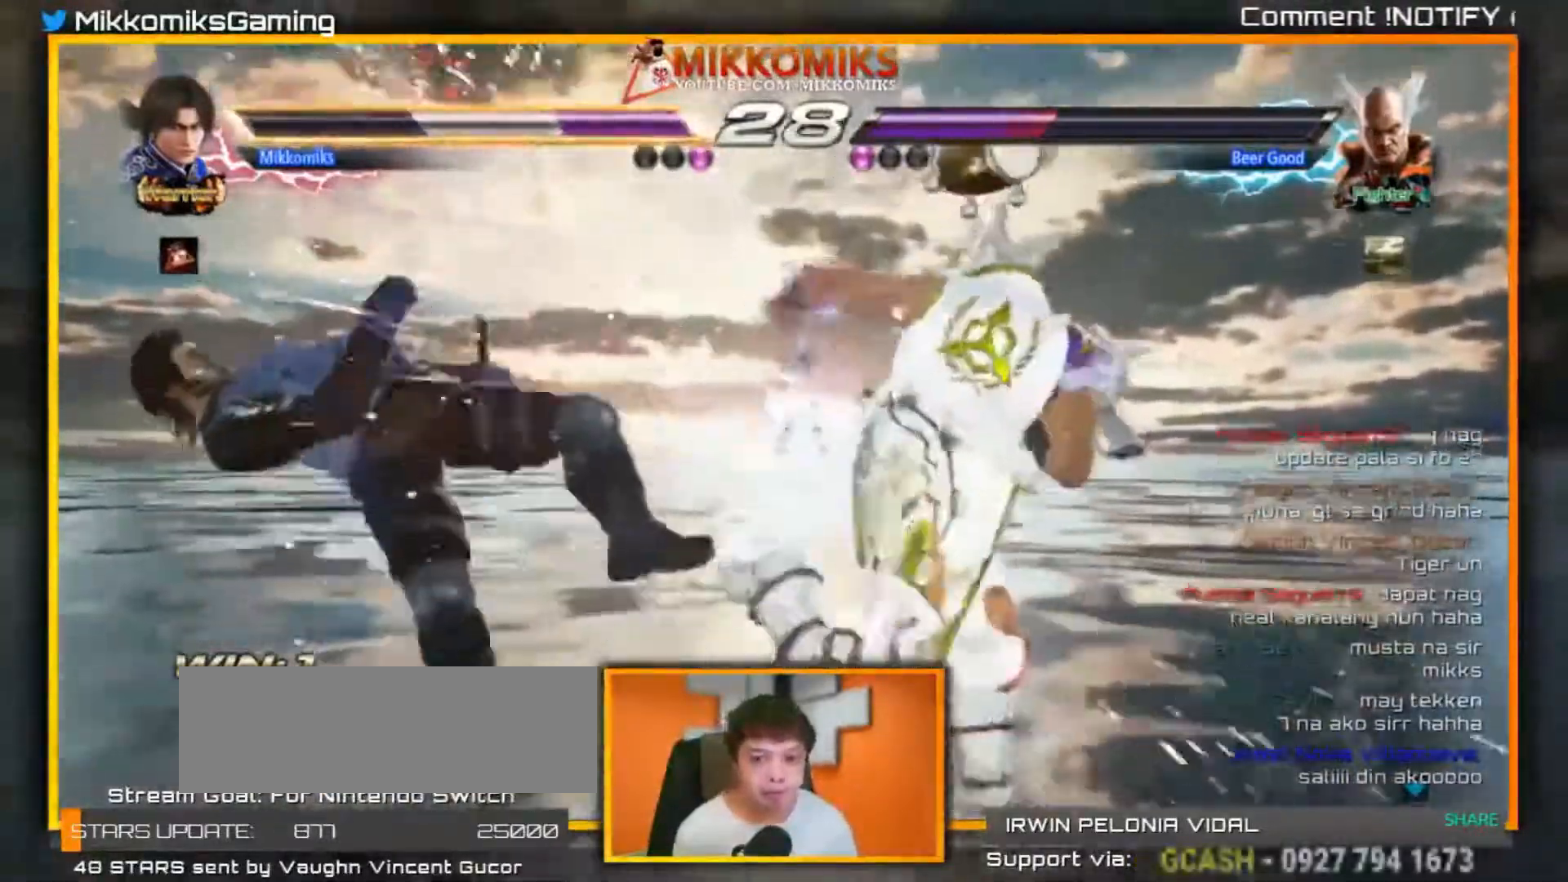
{"dt_ms": 500, "buttons": ["X"], "left_stick": "left", "events": [[50, "left_stick", "left"], [67, "Y", "down"], [100, "X", "up"], [200, "X", "down"], [217, "Y", "up"], [300, "Y", "down"], [333, "X", "up"], [417, "X", "down"], [450, "Y", "up"]]}
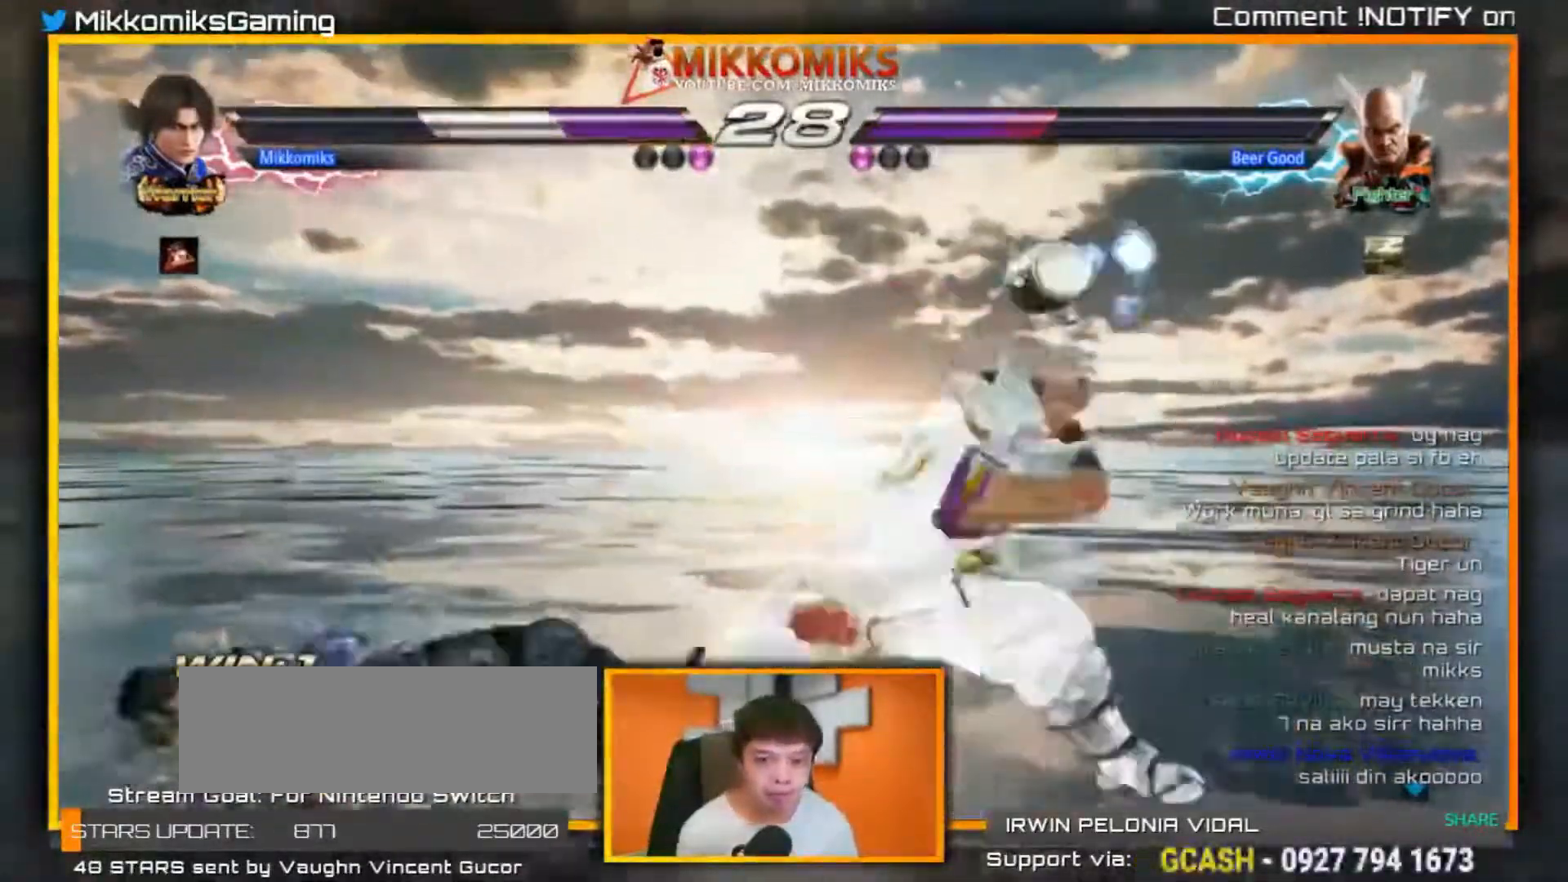
{"dt_ms": 500, "buttons": ["X"], "left_stick": "down-right"}